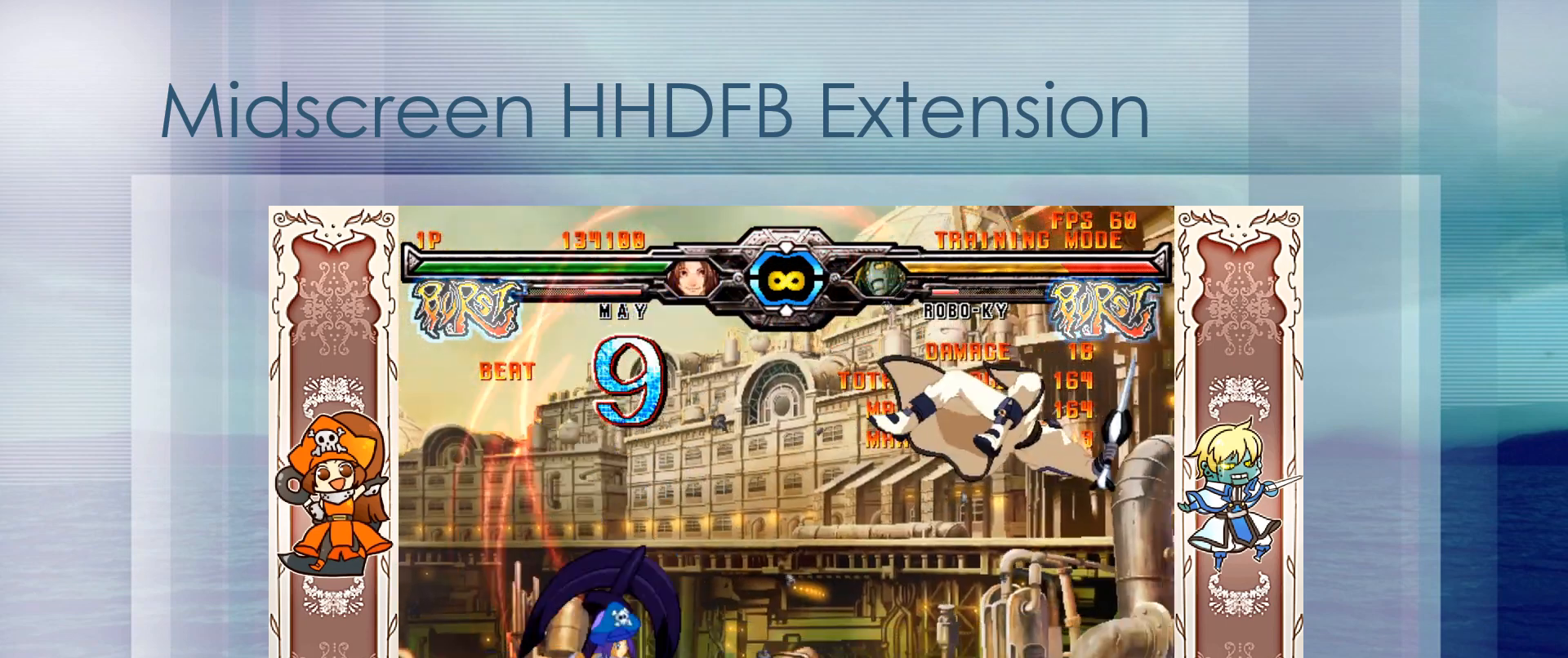
Gameplay with a controller (arcade stick); each line is a JSON object with the inputs held at the frame after it (dt_ms = milliseconds from this image to that frame). "events" lists button and stick changes between this image and that frame as [ms after this image, input, new state], when the widget could be followed in between. Not read: DPAD_DOWN DPAD_LEFT DPAD_RIGHT L3 R3 S left_stick other_buttons.
{"dt_ms": 500, "buttons": [], "events": []}
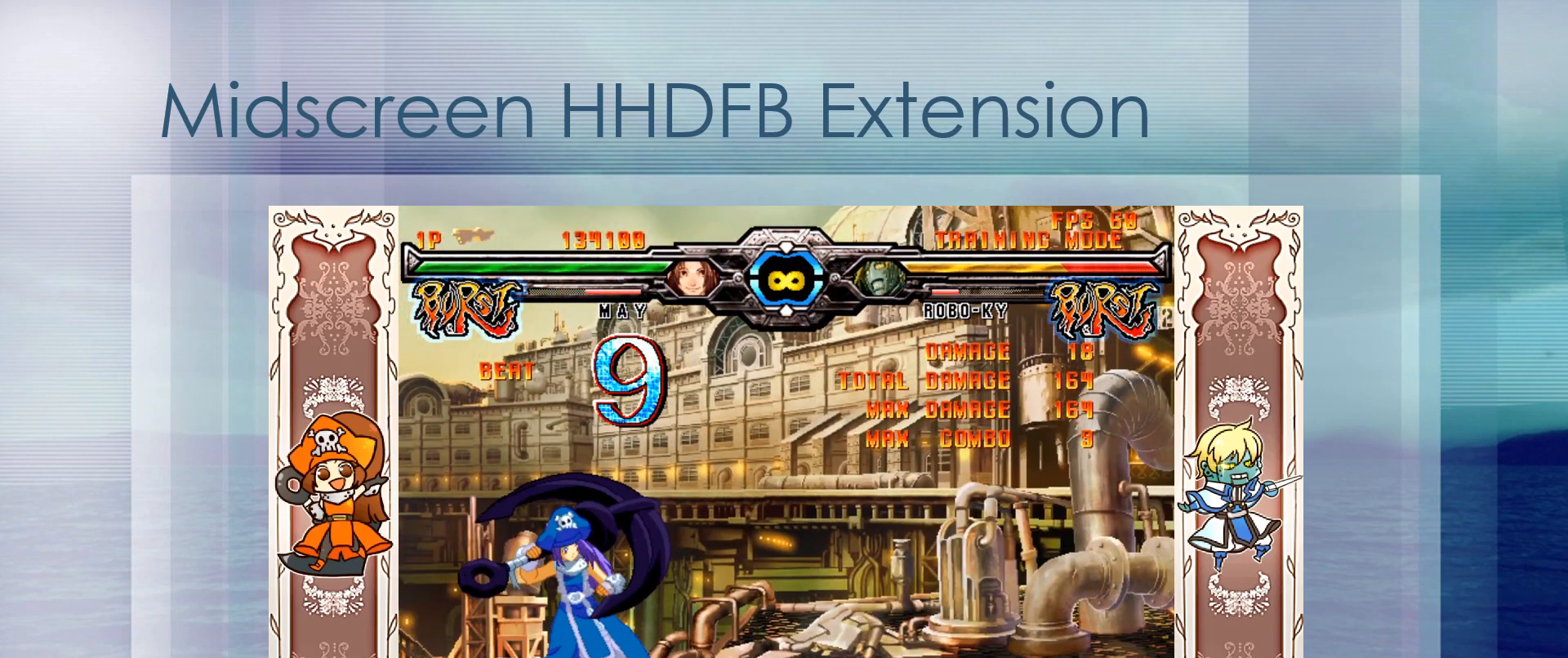
{"dt_ms": 500, "buttons": [], "events": []}
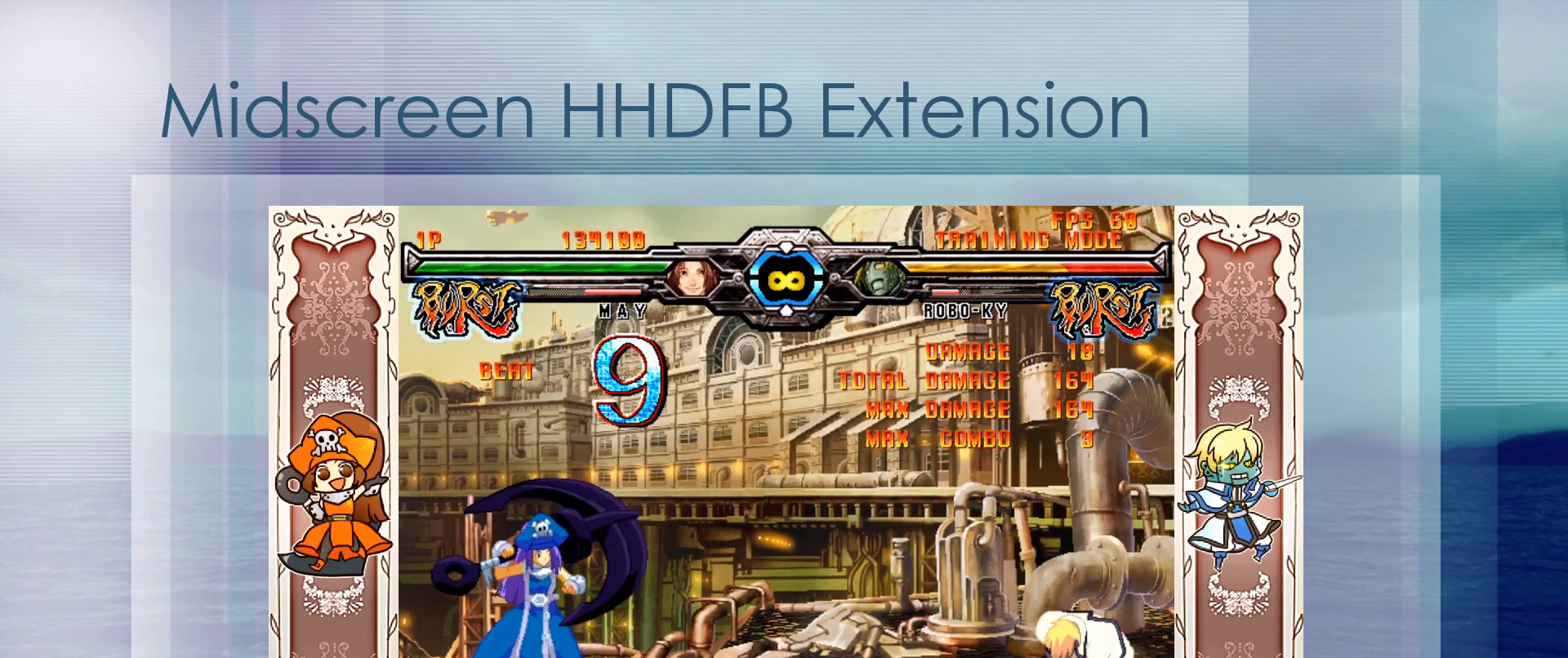
{"dt_ms": 500, "buttons": [], "events": []}
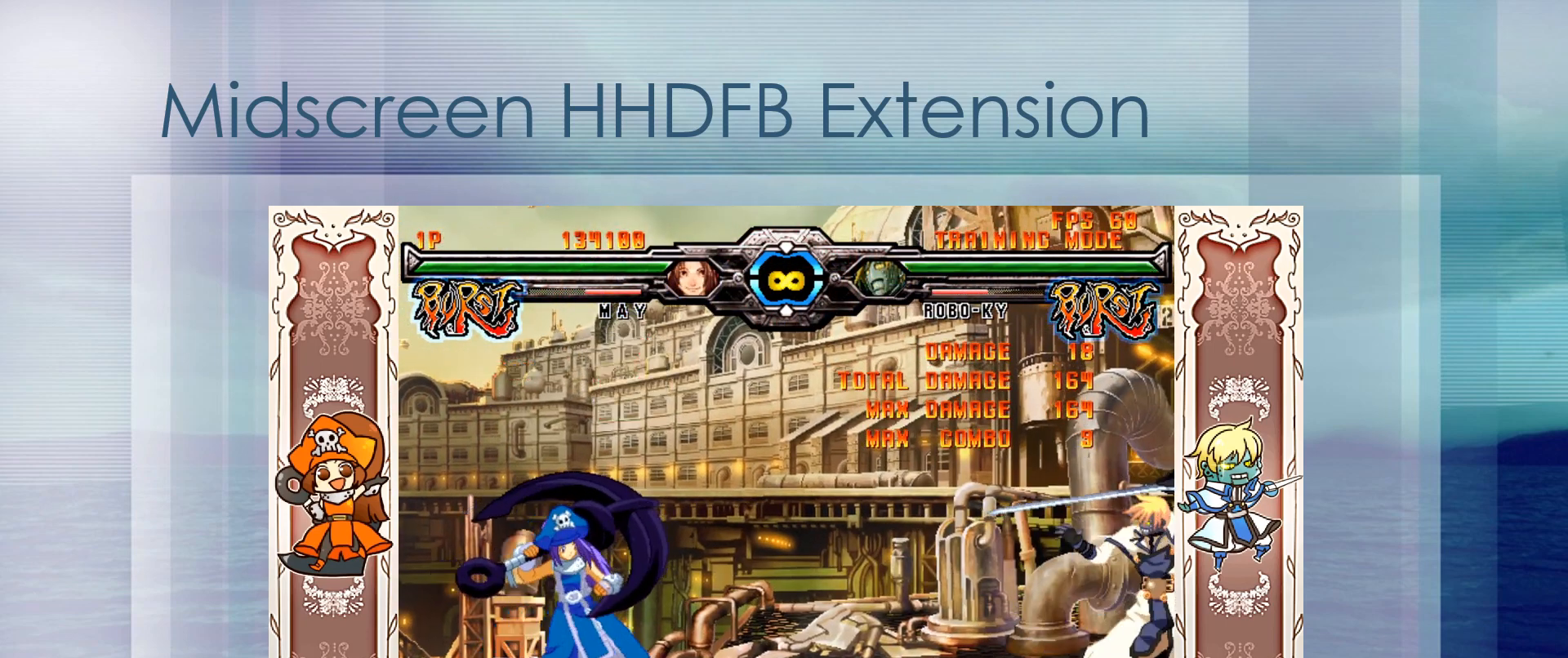
{"dt_ms": 500, "buttons": [], "events": []}
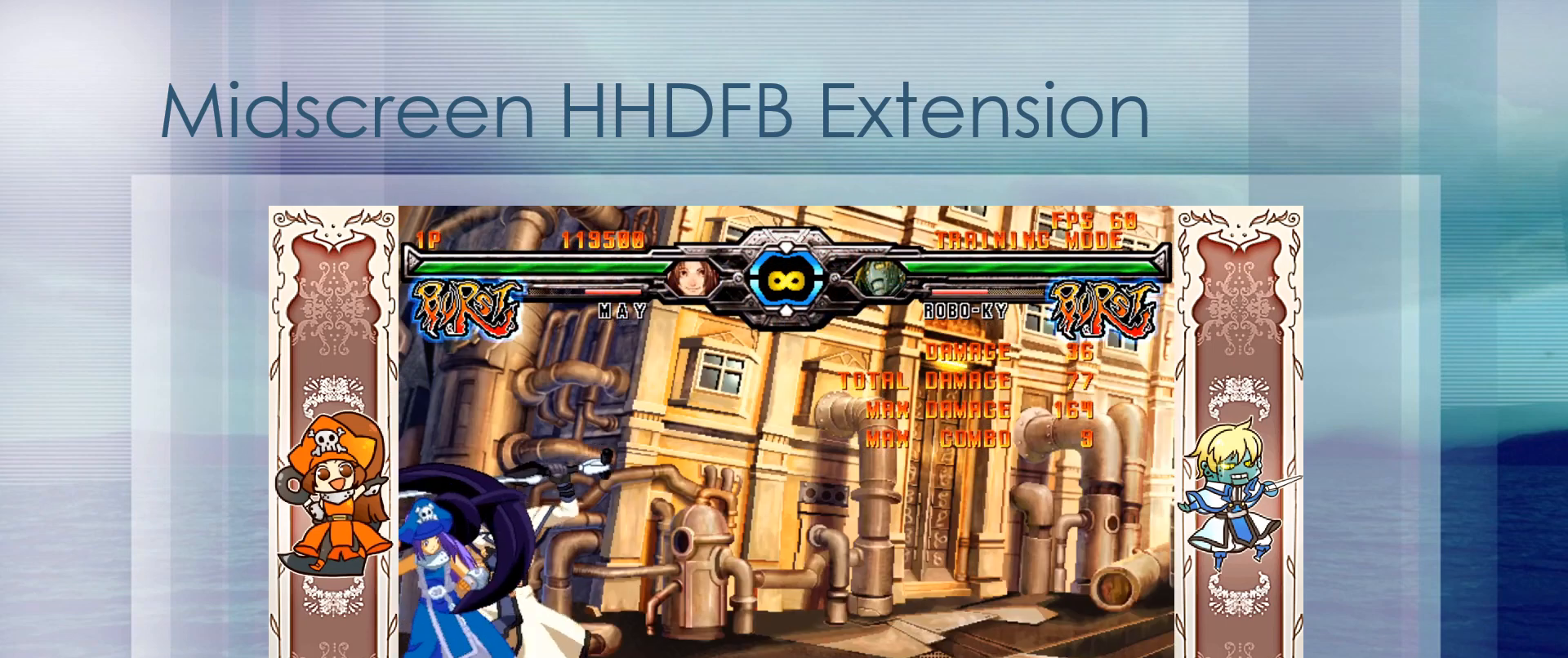
{"dt_ms": 500, "buttons": [], "events": []}
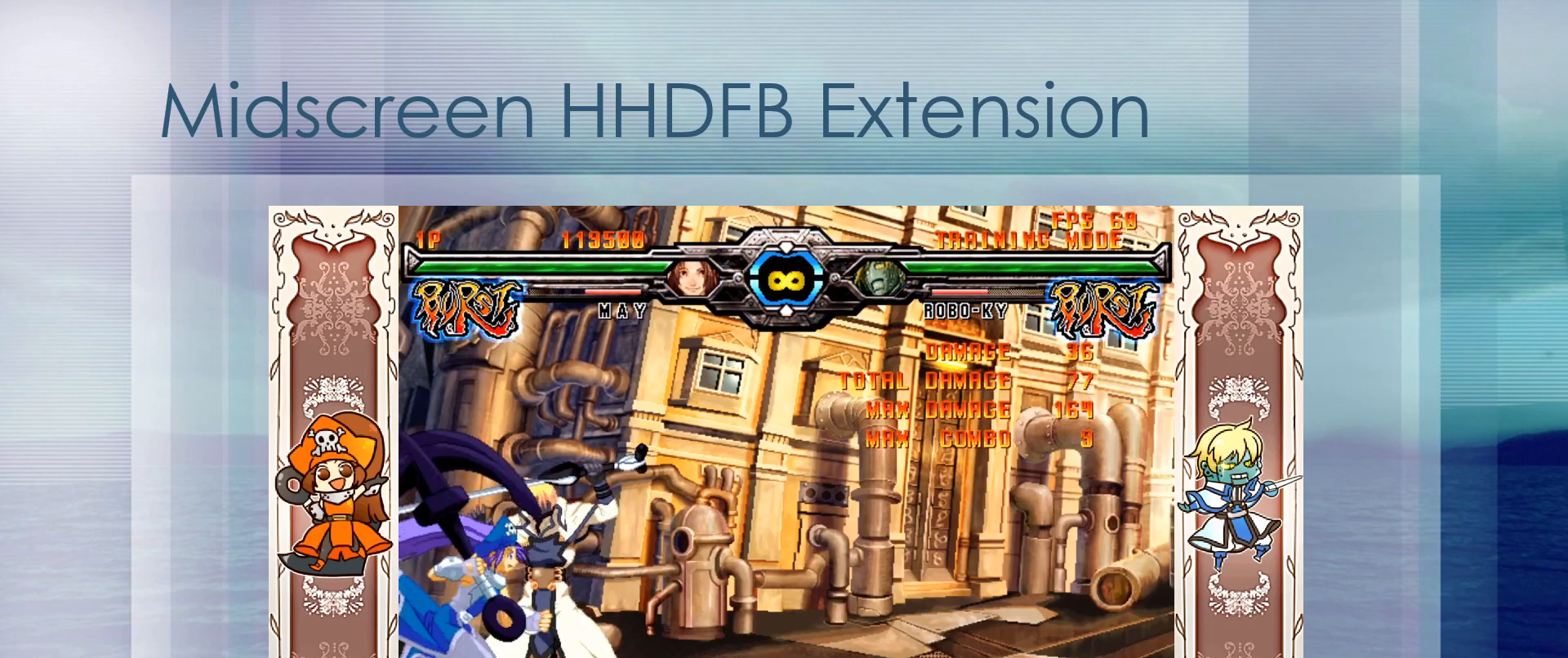
{"dt_ms": 1000, "buttons": []}
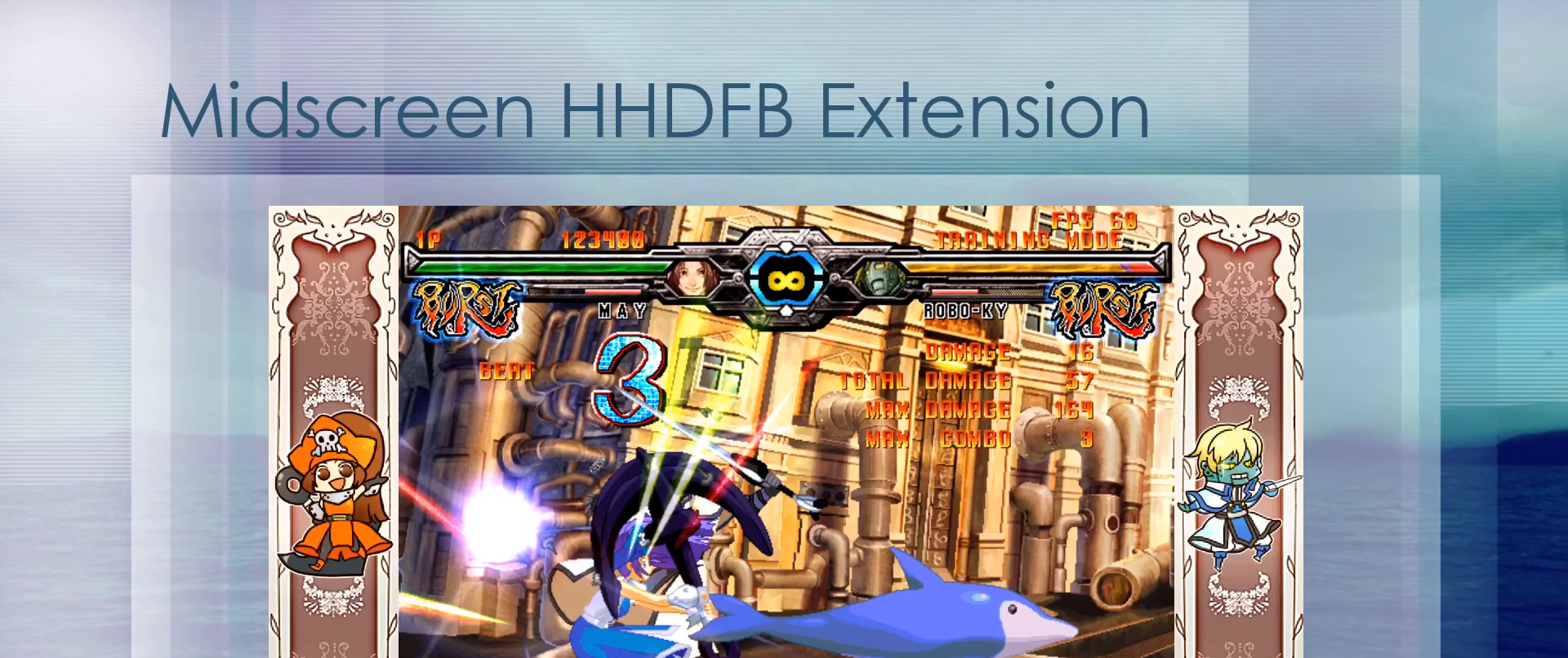
{"dt_ms": 500, "buttons": ["P"], "events": [[433, "P", "down"]]}
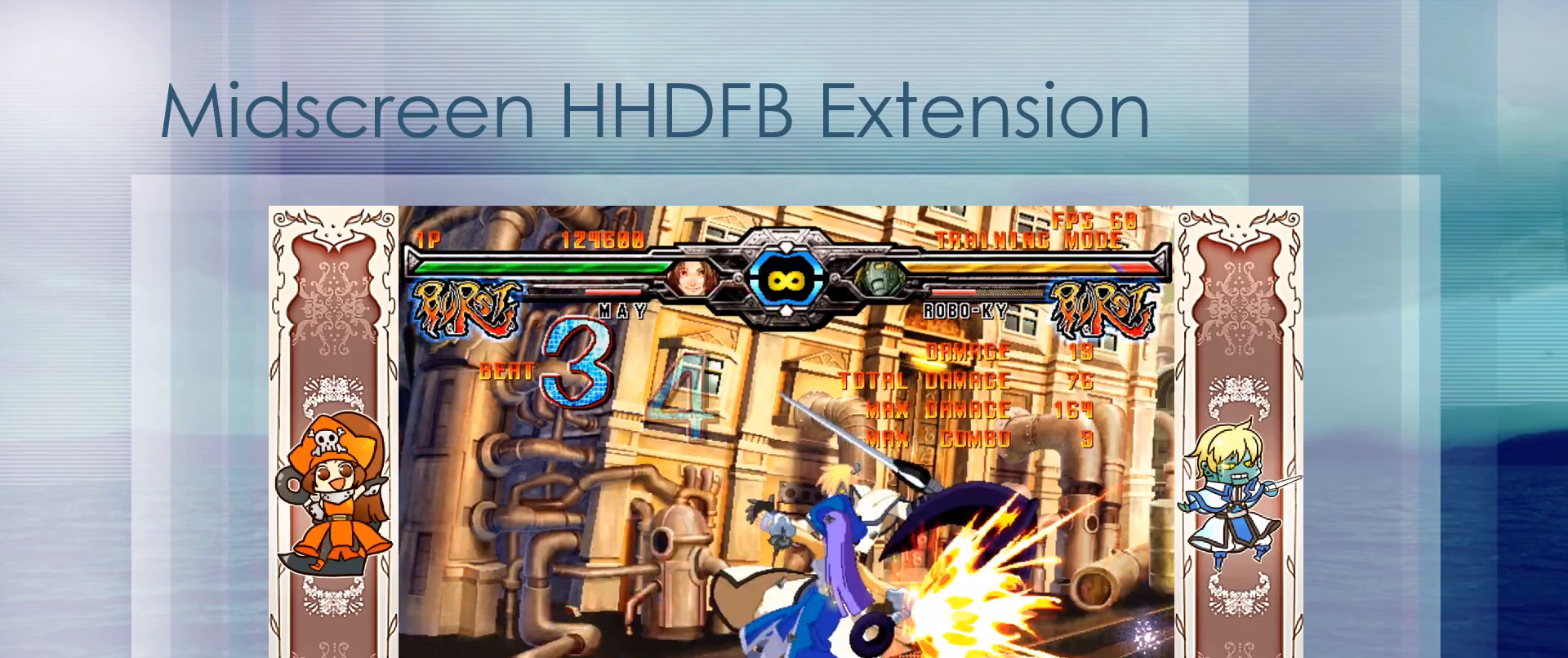
{"dt_ms": 500, "buttons": [], "events": [[200, "P", "up"]]}
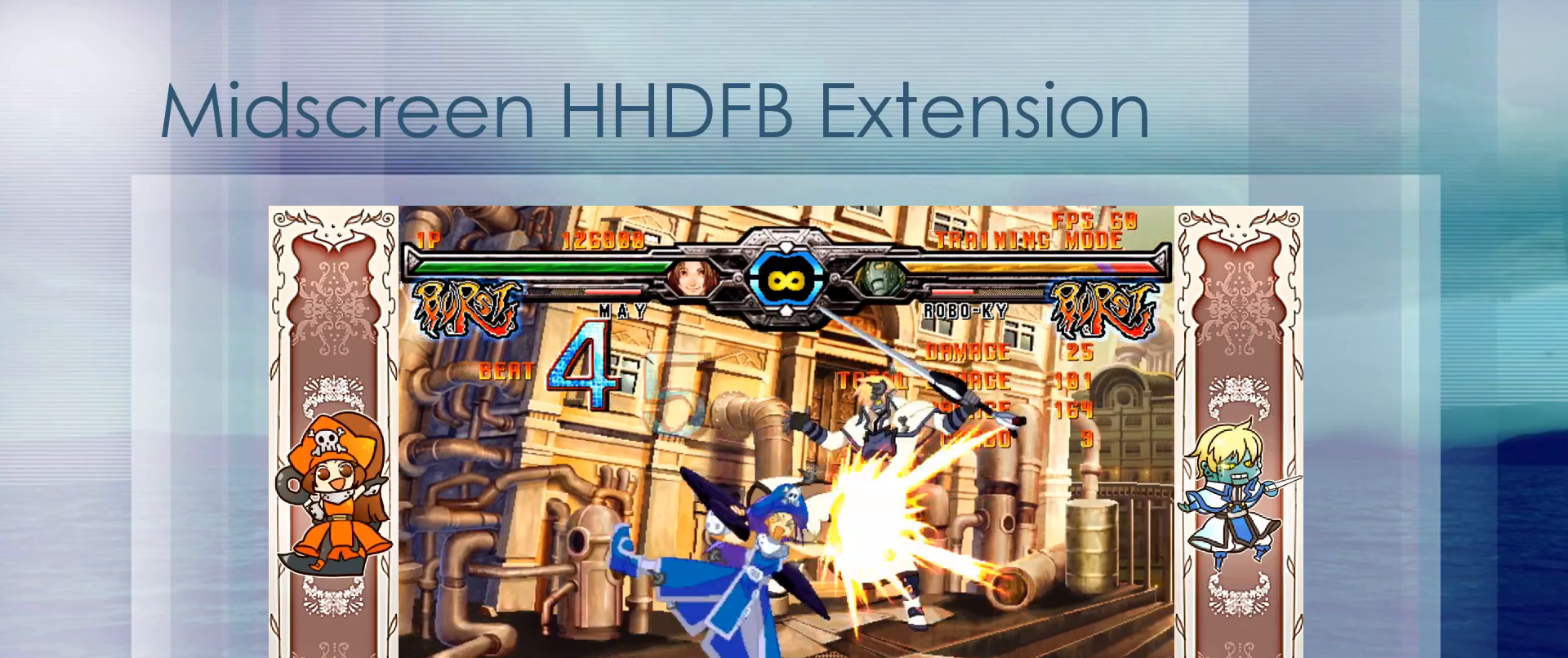
{"dt_ms": 500, "buttons": []}
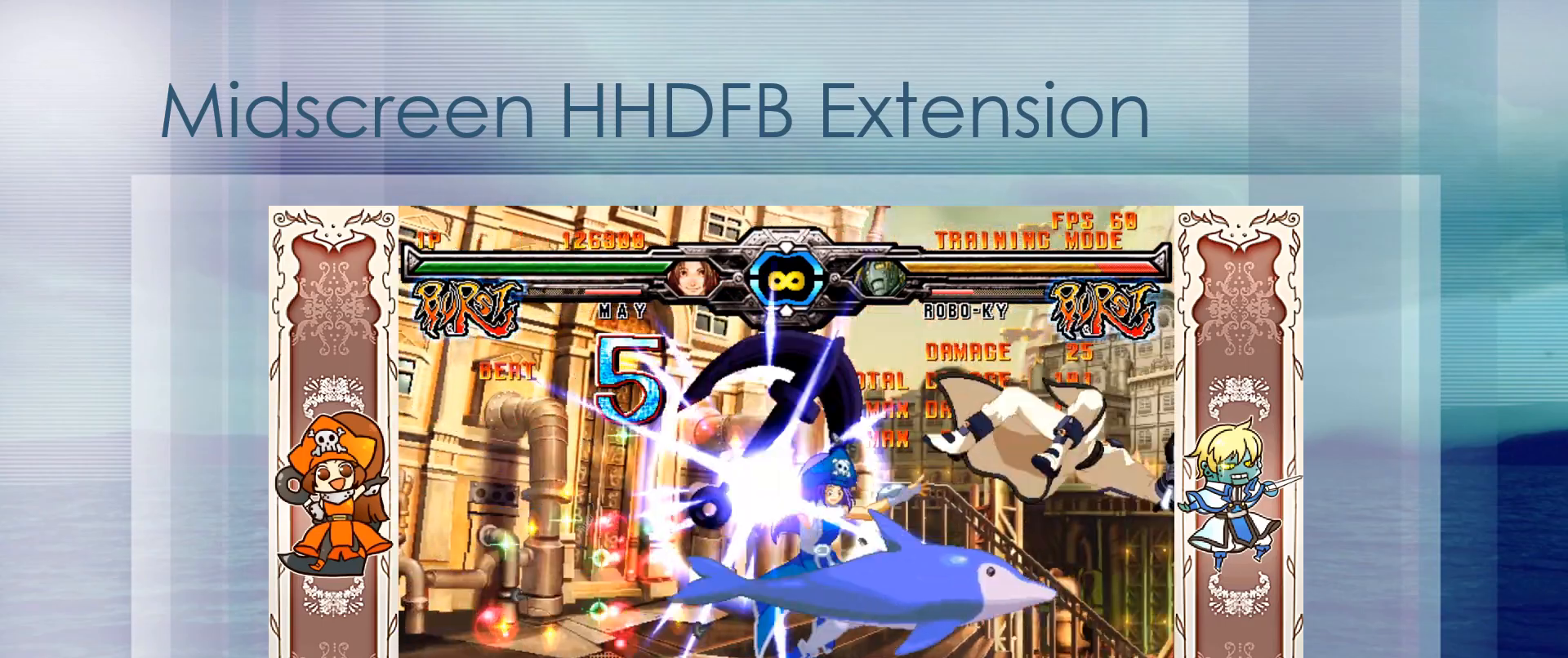
{"dt_ms": 500, "buttons": [], "events": [[33, "D", "down"], [100, "D", "up"]]}